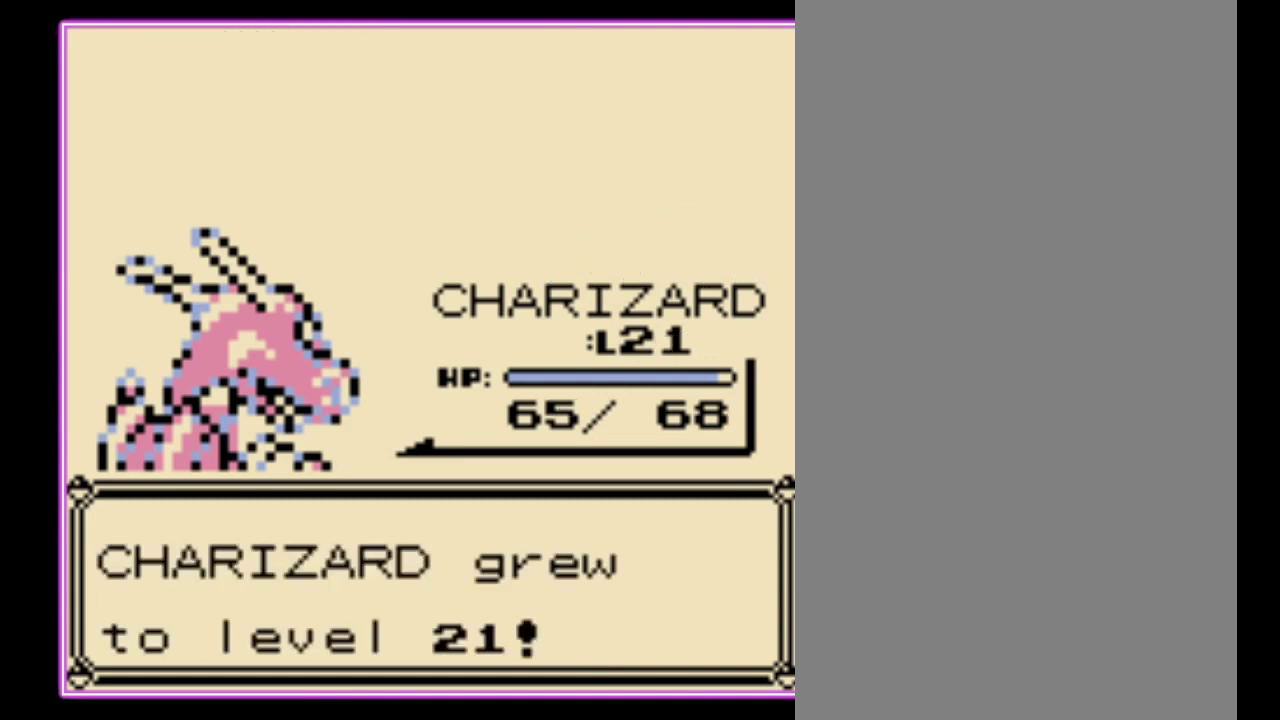
Gameplay with a controller (Nintendo layout); each line is a JSON object with the inputs held at the frame after it. "events" lists button and stick changes between this image and that frame as [ms after this image, input, new state], when the widget could be followed in between. Not read: L3 R3.
{"buttons": ["A"], "events": [[233, "A", "down"], [333, "B", "down"], [367, "A", "up"], [433, "A", "down"], [433, "B", "up"]]}
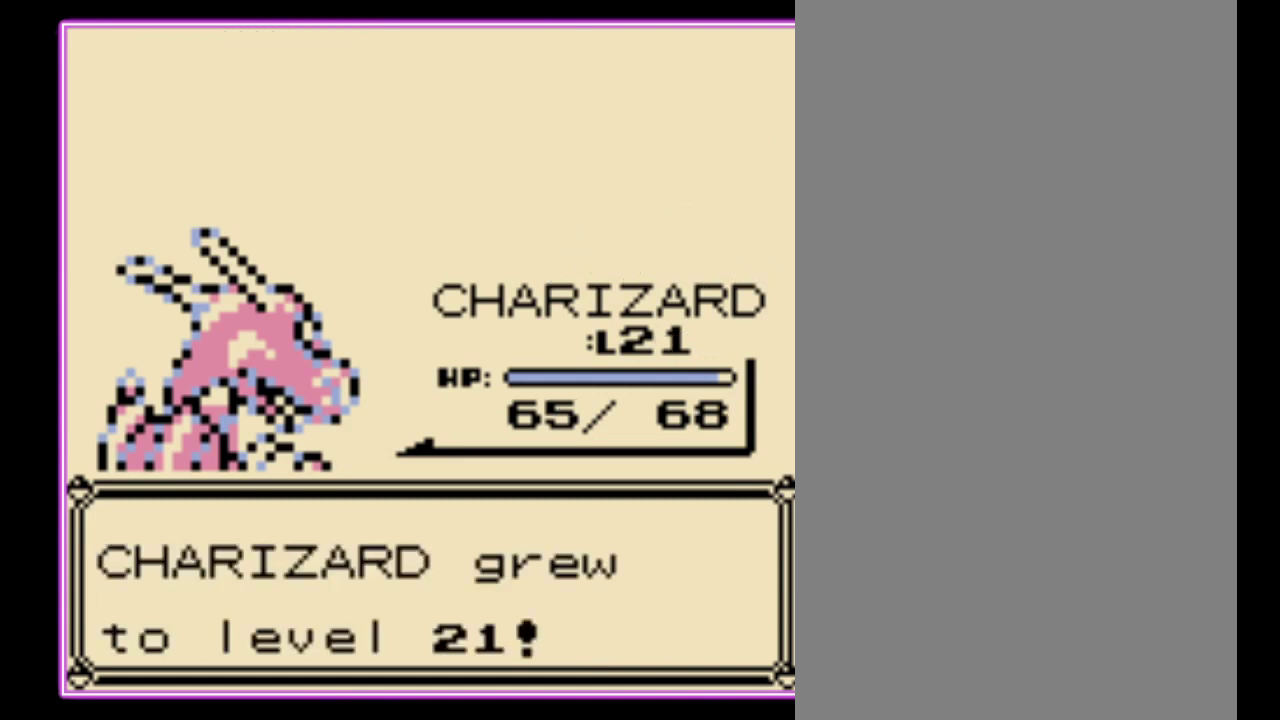
{"buttons": ["A"], "events": [[33, "B", "down"], [67, "A", "up"], [133, "A", "down"], [133, "B", "up"], [200, "B", "down"], [233, "A", "up"], [300, "A", "down"], [300, "B", "up"], [367, "B", "down"], [400, "A", "up"], [467, "A", "down"], [467, "B", "up"]]}
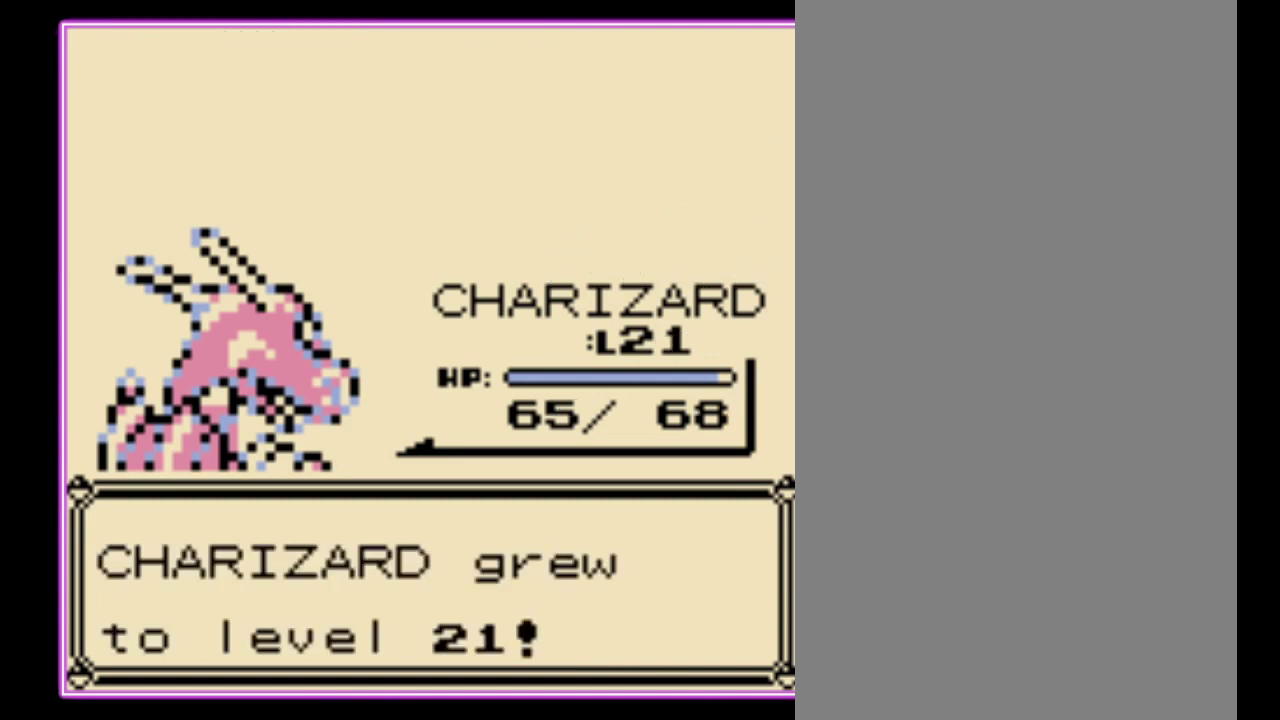
{"buttons": ["A"], "events": [[33, "B", "down"], [67, "A", "up"], [133, "A", "down"], [133, "B", "up"], [233, "A", "up"], [233, "B", "down"], [300, "A", "down"], [333, "B", "up"], [400, "A", "up"], [400, "B", "down"], [467, "A", "down"], [467, "B", "up"]]}
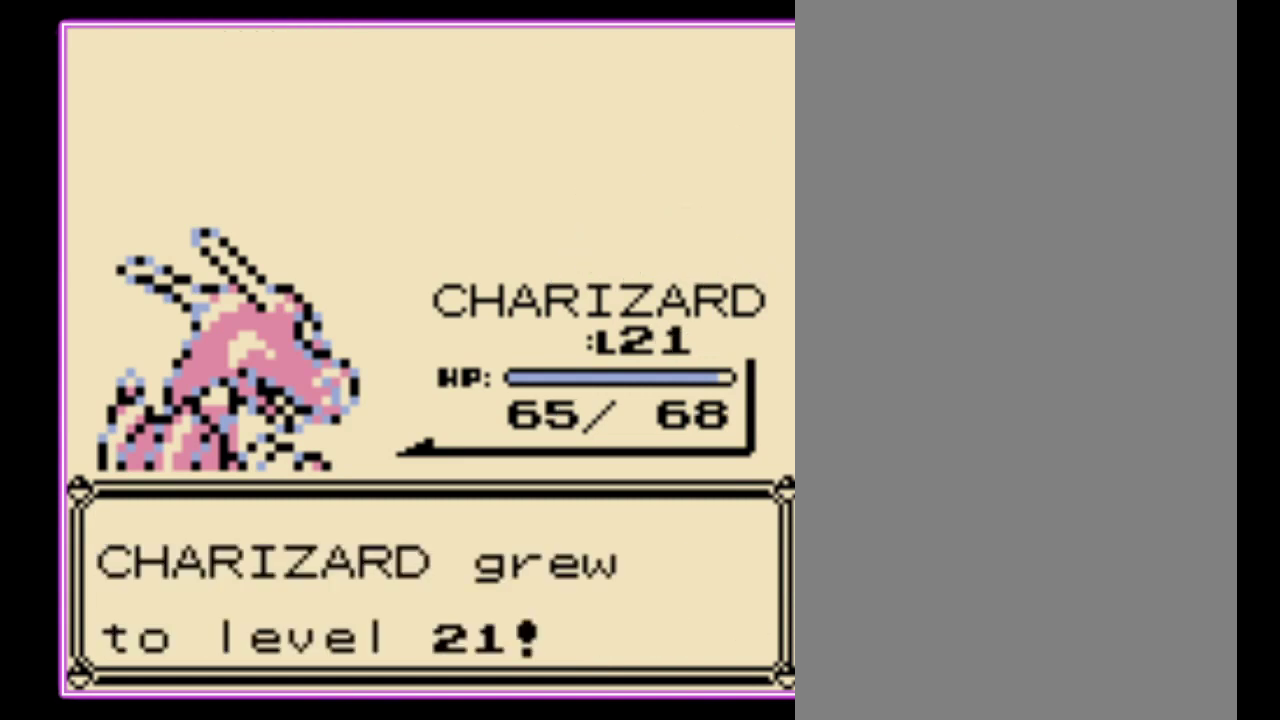
{"buttons": ["B"], "events": [[33, "B", "down"], [67, "A", "up"], [133, "A", "down"], [133, "B", "up"], [200, "A", "up"], [200, "B", "down"], [267, "A", "down"], [300, "B", "up"], [367, "A", "up"], [367, "B", "down"], [433, "A", "down"], [433, "B", "up"], [500, "A", "up"], [500, "B", "down"]]}
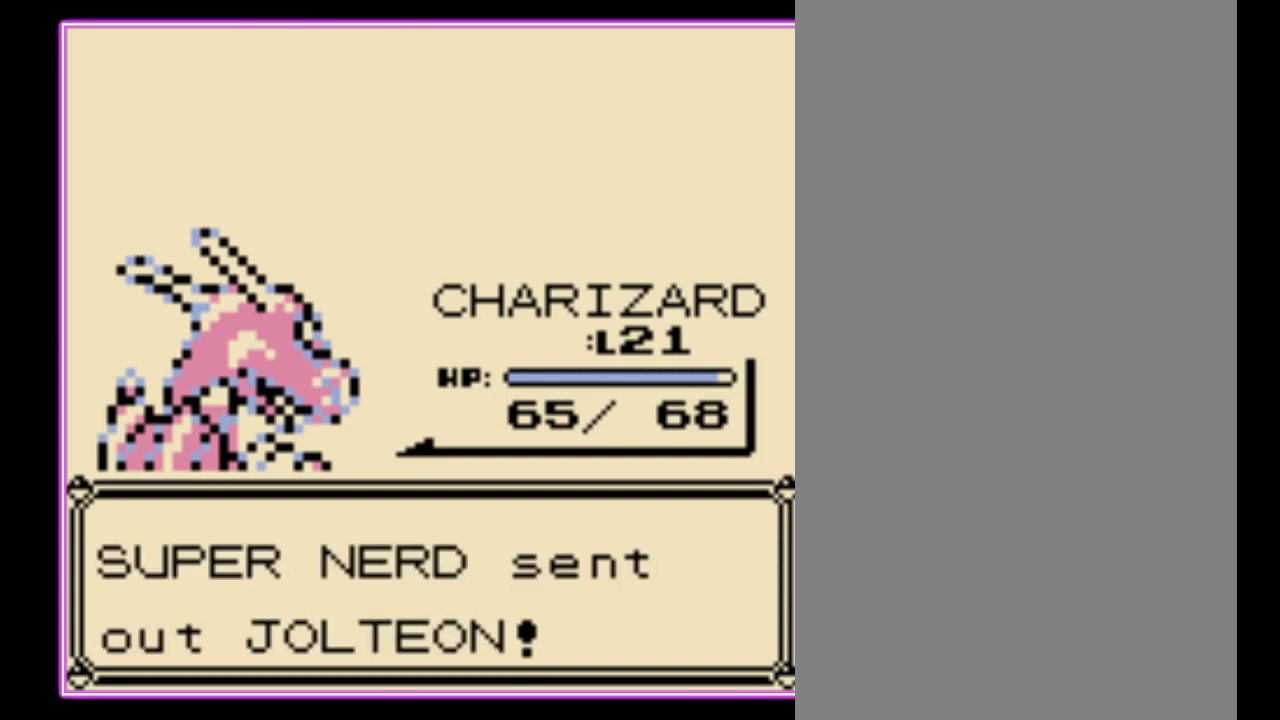
{"buttons": ["B"], "events": [[67, "A", "down"], [167, "A", "up"], [233, "A", "down"], [233, "B", "up"], [300, "B", "down"], [333, "A", "up"], [400, "A", "down"], [400, "B", "up"], [467, "A", "up"], [467, "B", "down"]]}
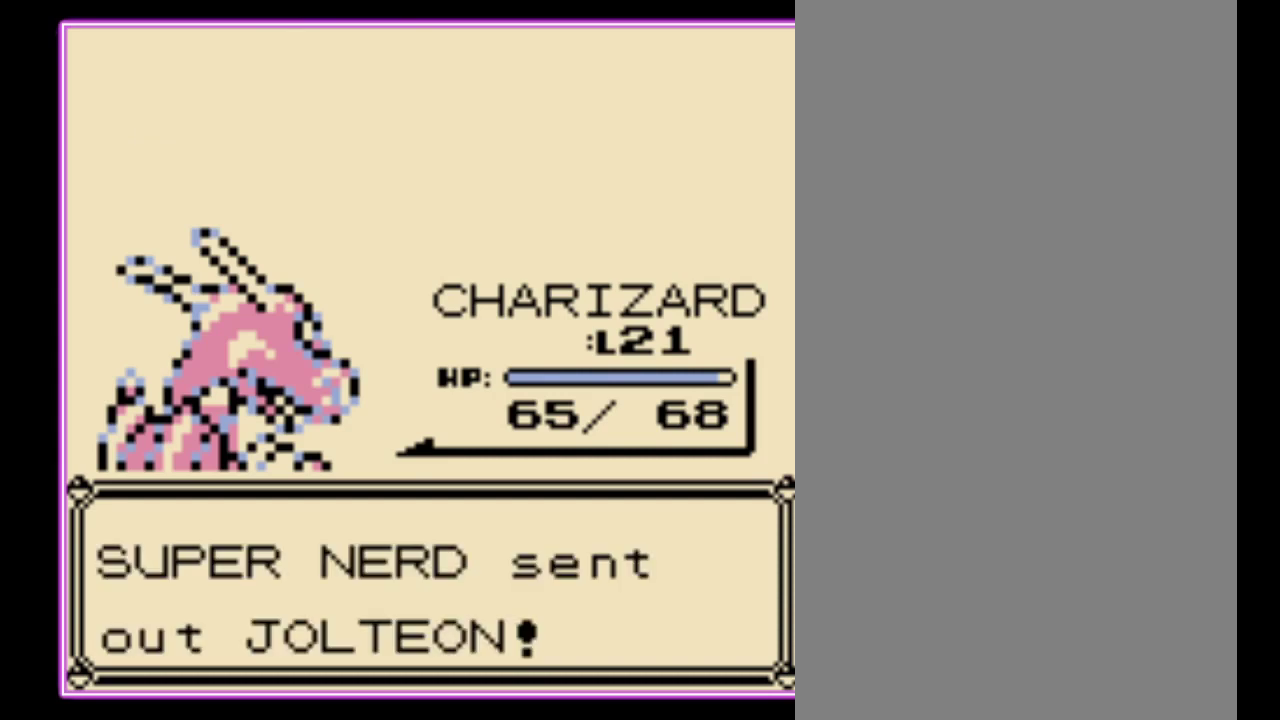
{"buttons": [], "events": [[33, "A", "down"], [33, "B", "up"], [100, "B", "down"], [133, "A", "up"], [333, "B", "up"]]}
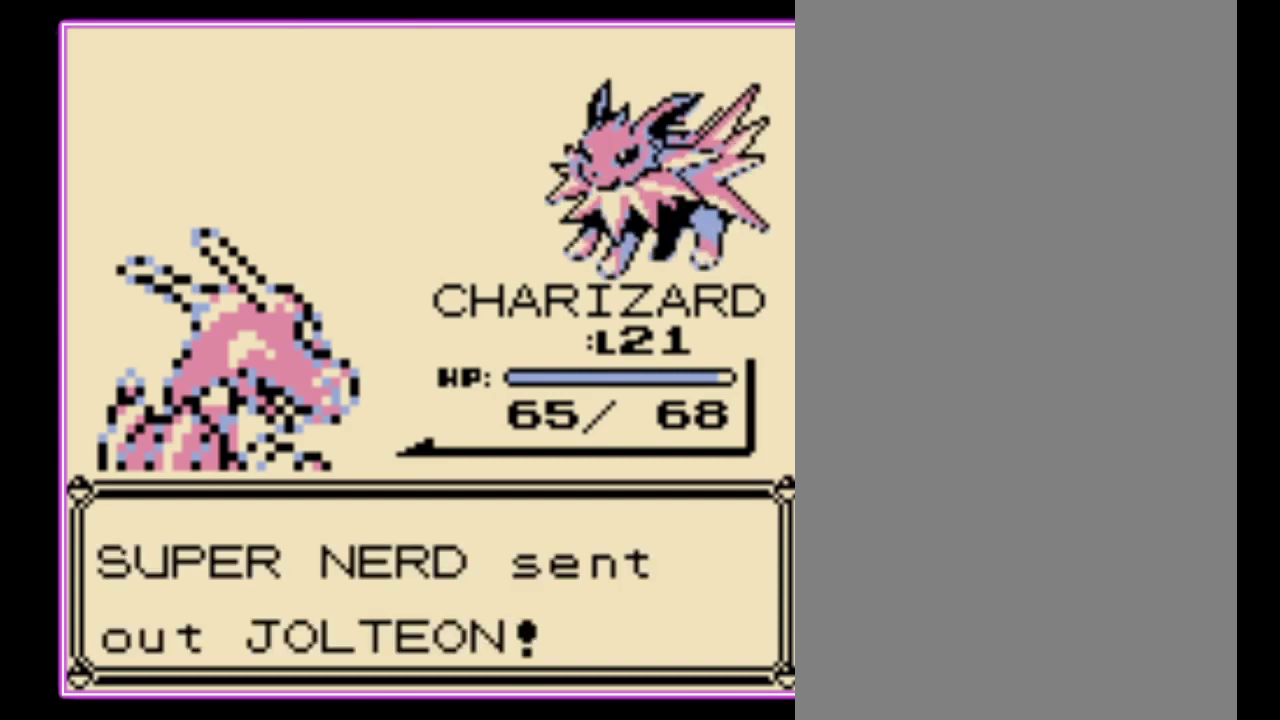
{"buttons": [], "events": []}
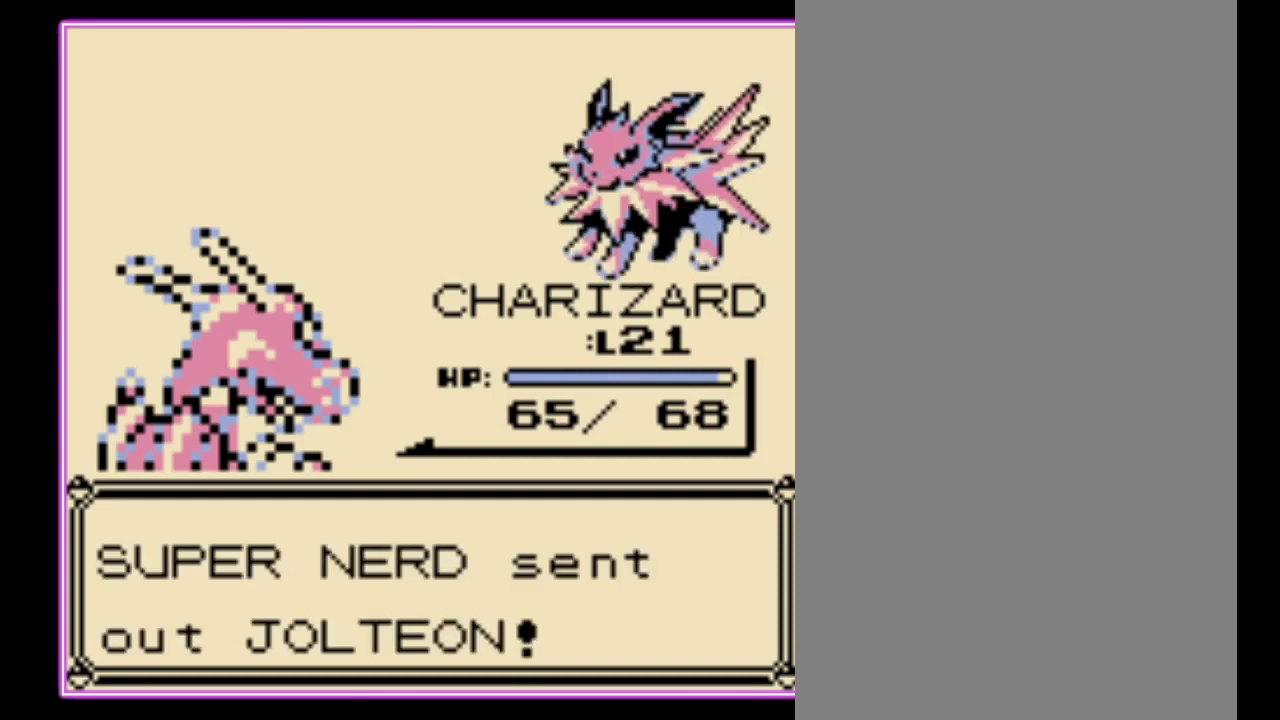
{"buttons": [], "events": [[100, "A", "down"], [200, "A", "up"], [267, "A", "down"], [333, "A", "up"], [400, "A", "down"], [467, "A", "up"]]}
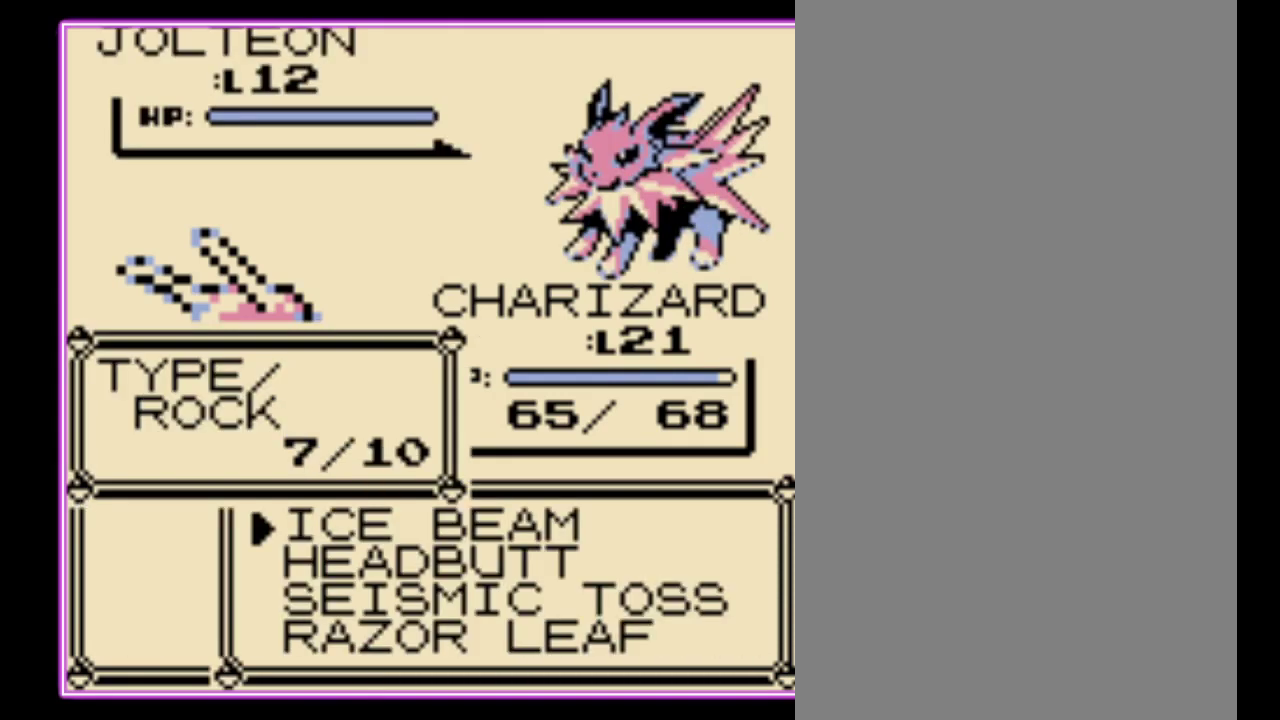
{"buttons": [], "events": [[33, "A", "down"], [100, "A", "up"], [167, "A", "down"], [233, "A", "up"]]}
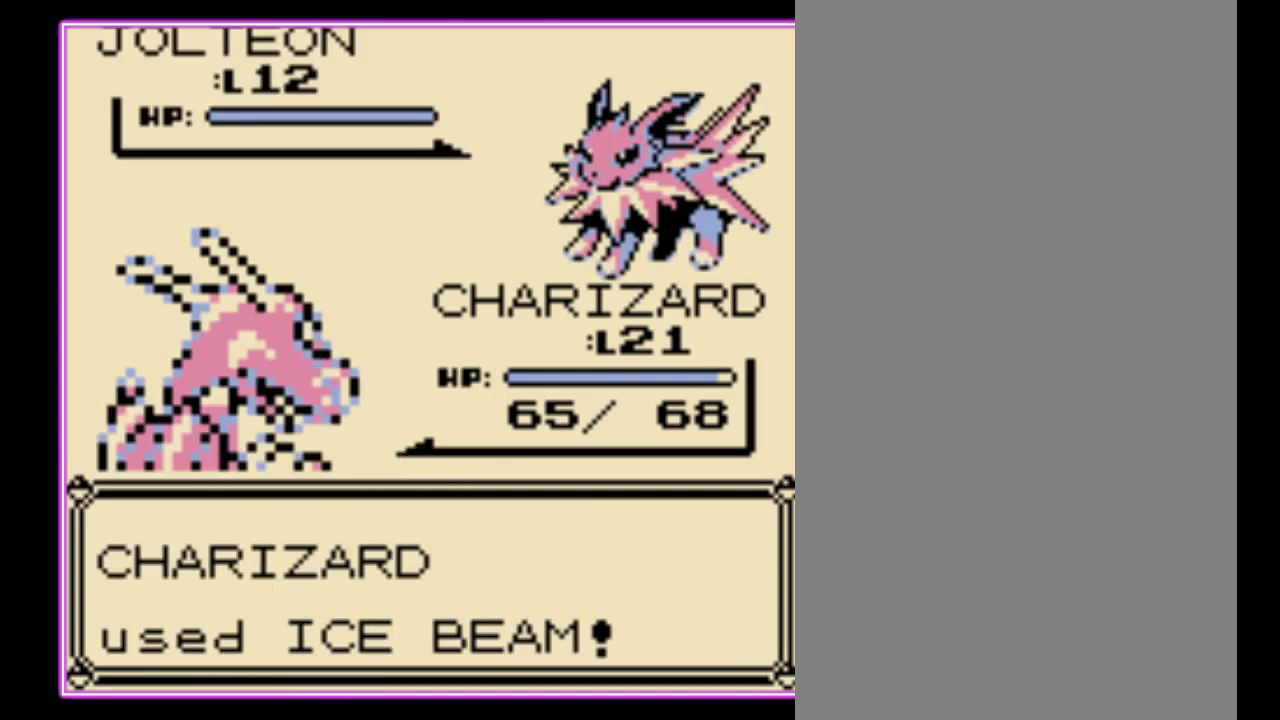
{"buttons": ["A"], "events": [[233, "A", "down"], [300, "A", "up"], [367, "A", "down"], [433, "A", "up"], [500, "A", "down"]]}
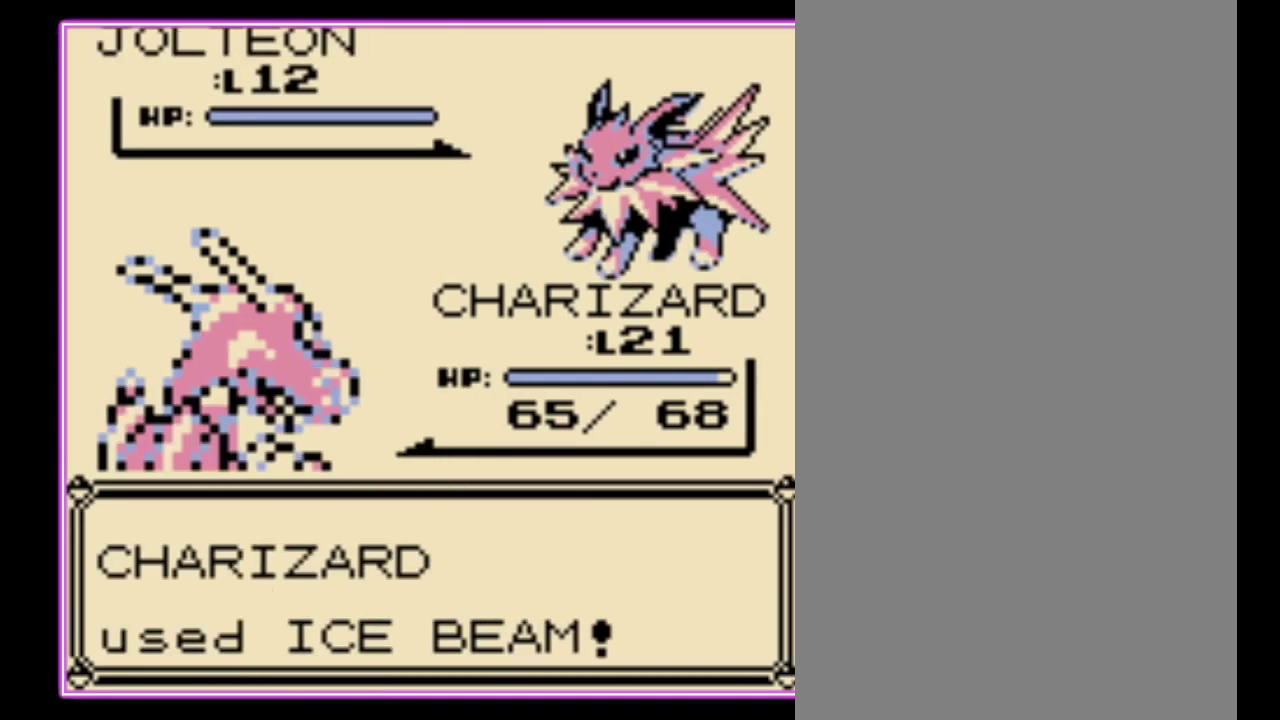
{"buttons": [], "events": [[67, "A", "up"], [133, "A", "down"], [200, "A", "up"]]}
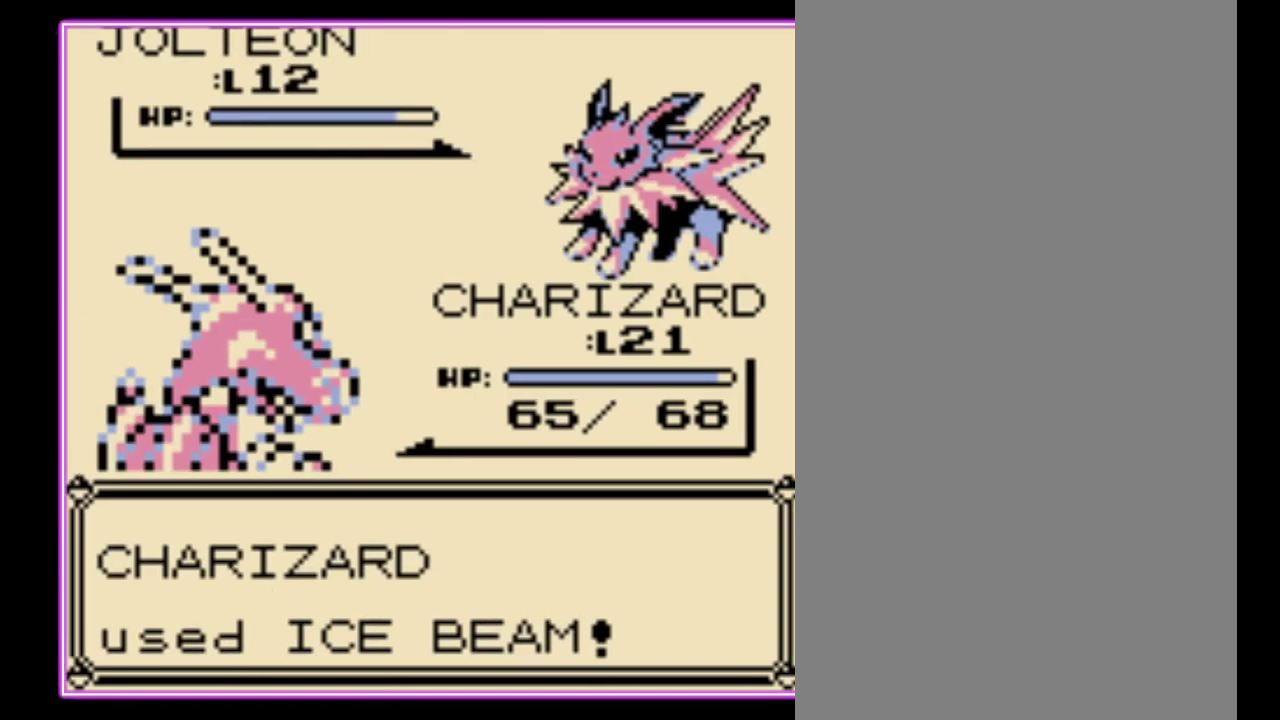
{"buttons": [], "events": []}
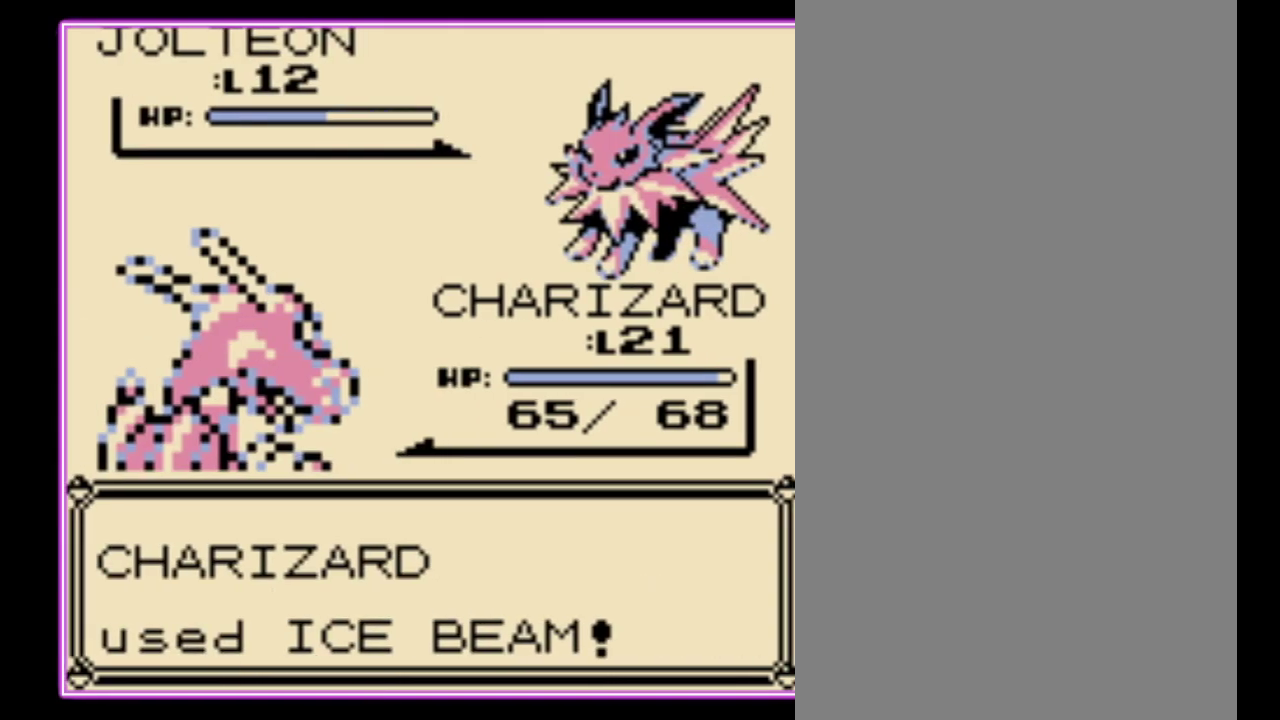
{"buttons": [], "events": []}
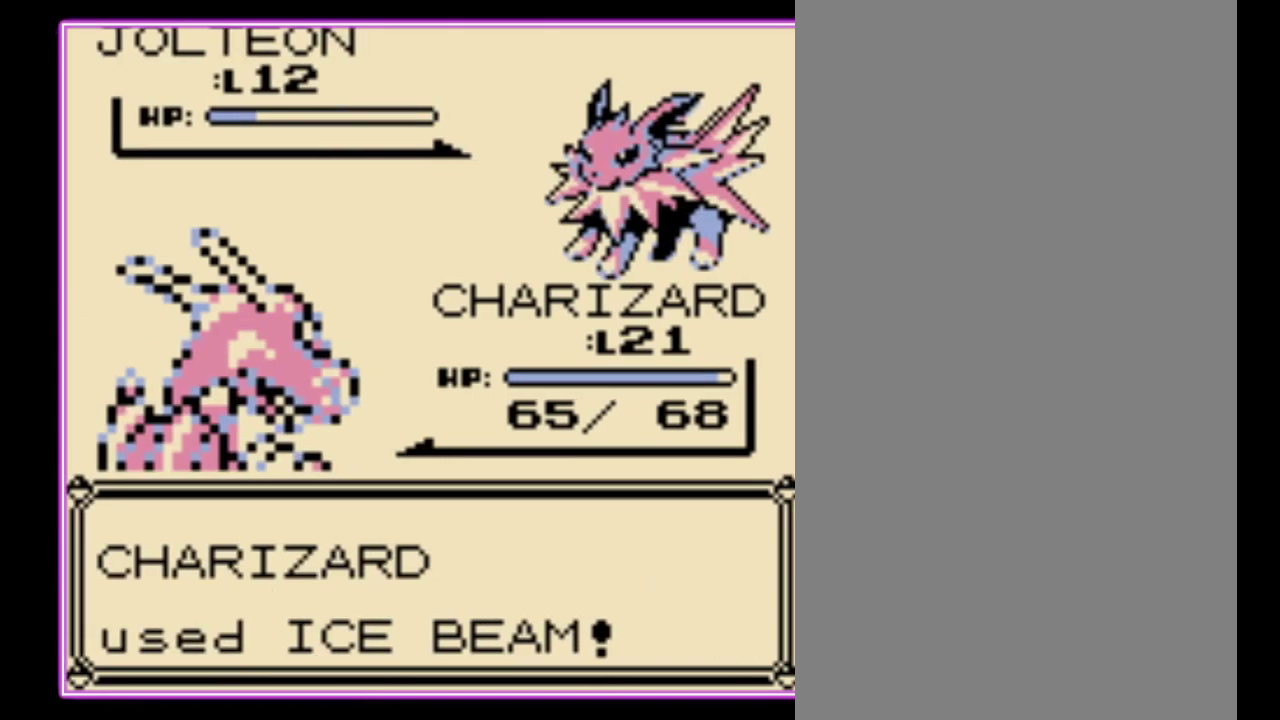
{"buttons": ["B"], "events": [[333, "A", "down"], [433, "A", "up"], [433, "B", "down"]]}
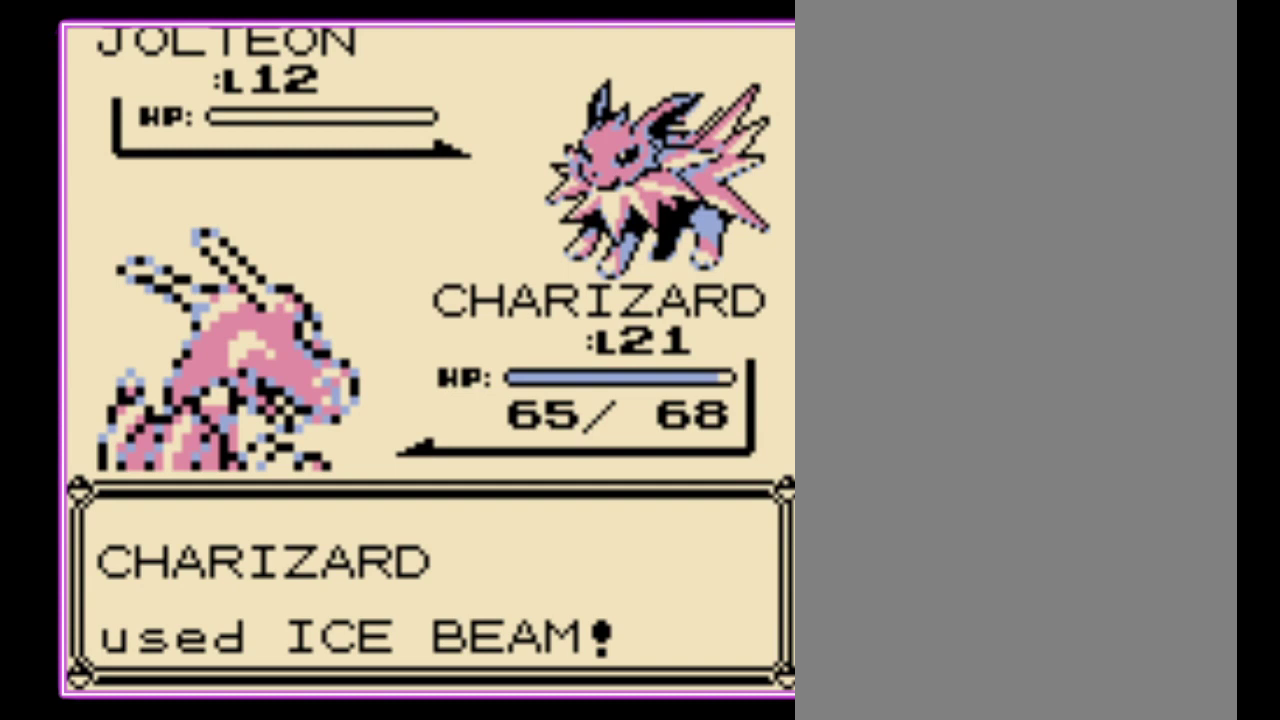
{"buttons": ["A"], "events": [[33, "A", "down"], [100, "A", "up"], [167, "A", "down"], [167, "B", "up"], [233, "B", "down"], [400, "A", "up"], [467, "A", "down"], [467, "B", "up"]]}
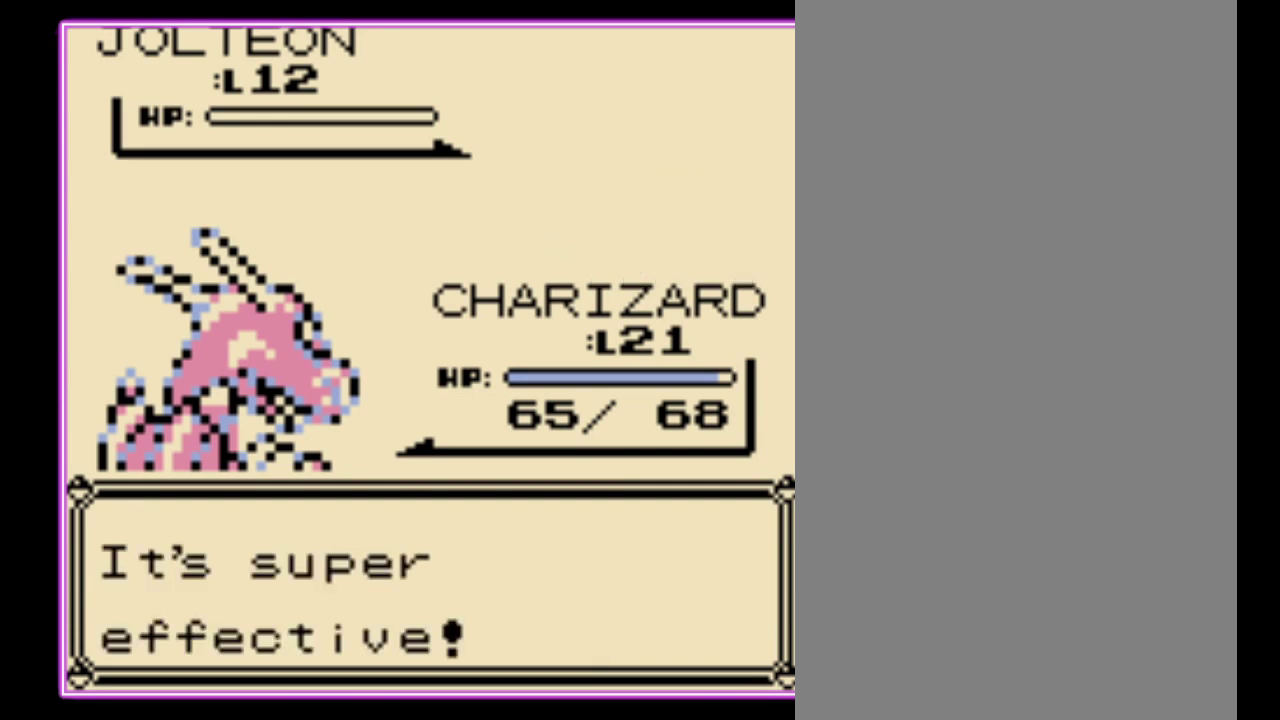
{"buttons": ["A"], "events": [[67, "A", "up"], [67, "B", "down"], [133, "A", "down"], [133, "B", "up"], [200, "B", "down"], [233, "A", "up"], [300, "B", "up"], [500, "A", "down"]]}
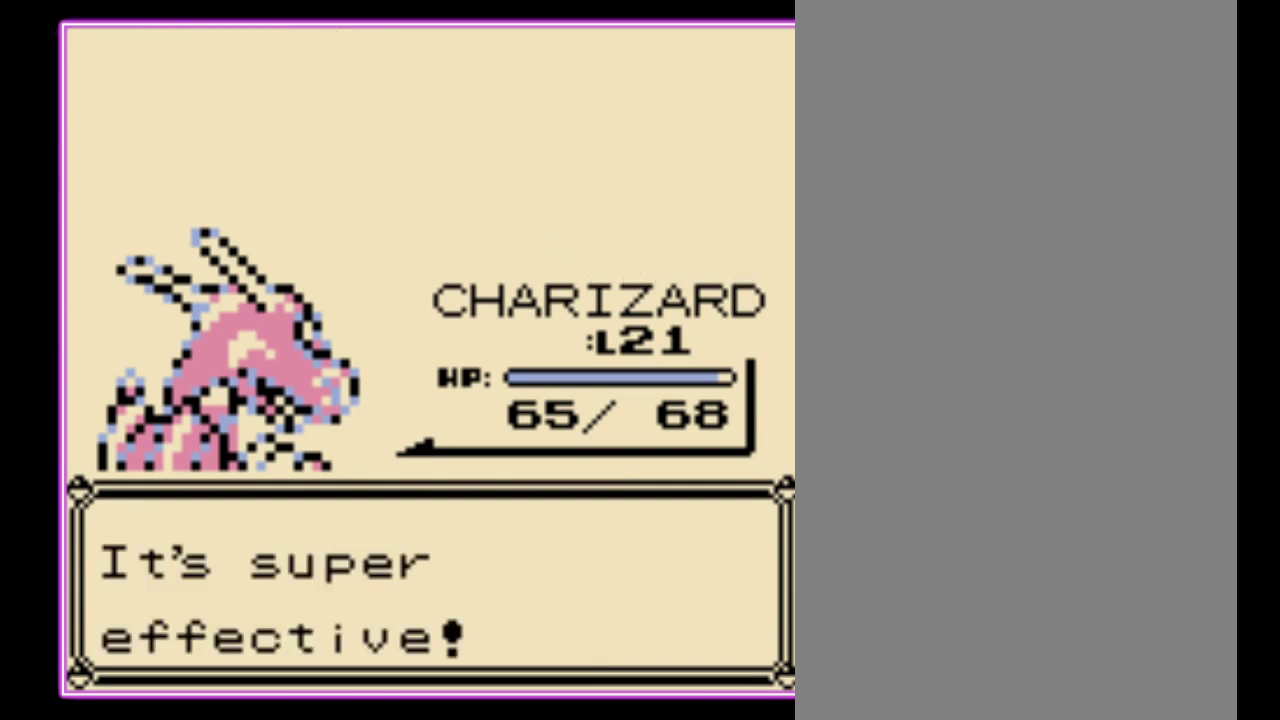
{"buttons": ["A", "B"], "events": [[67, "B", "down"], [100, "A", "up"], [167, "A", "down"], [167, "B", "up"], [233, "B", "down"], [267, "A", "up"], [333, "A", "down"], [367, "B", "up"], [433, "A", "up"], [433, "B", "down"], [500, "A", "down"]]}
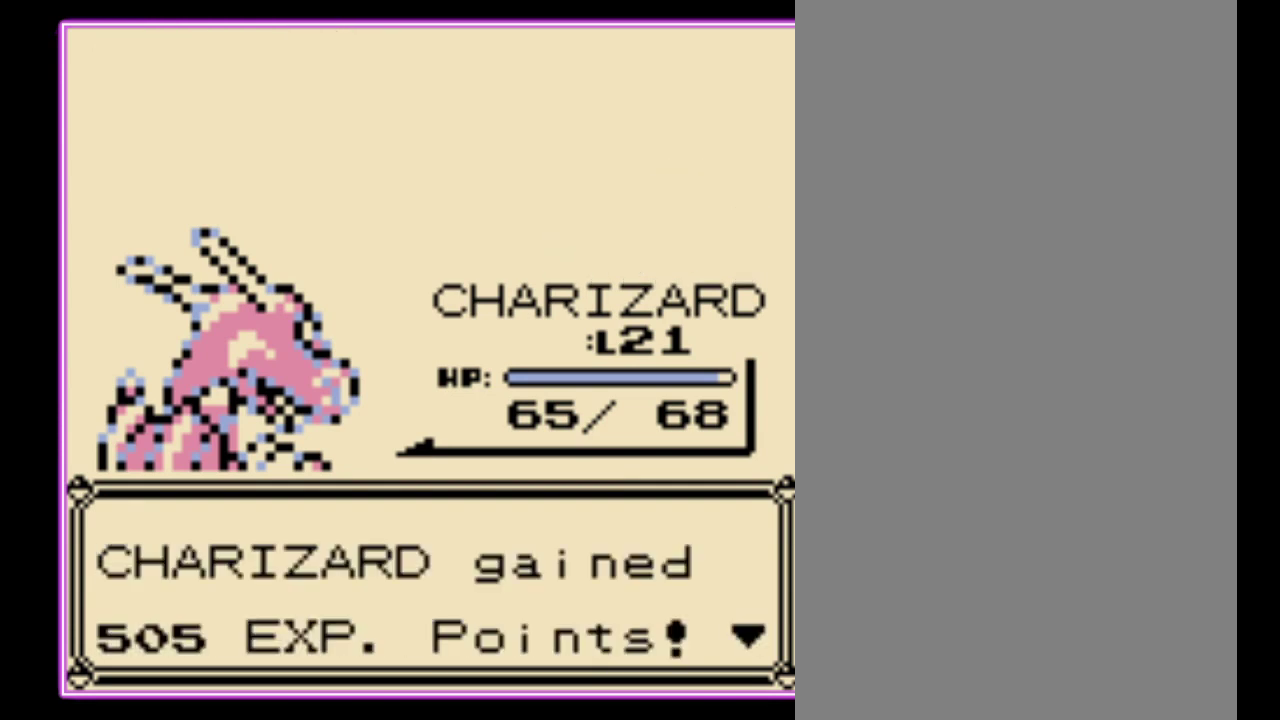
{"buttons": ["A"], "events": [[33, "B", "up"], [100, "A", "up"], [100, "B", "down"], [167, "A", "down"], [267, "A", "up"], [333, "A", "down"], [333, "B", "up"], [400, "B", "down"], [433, "A", "up"], [500, "A", "down"], [500, "B", "up"]]}
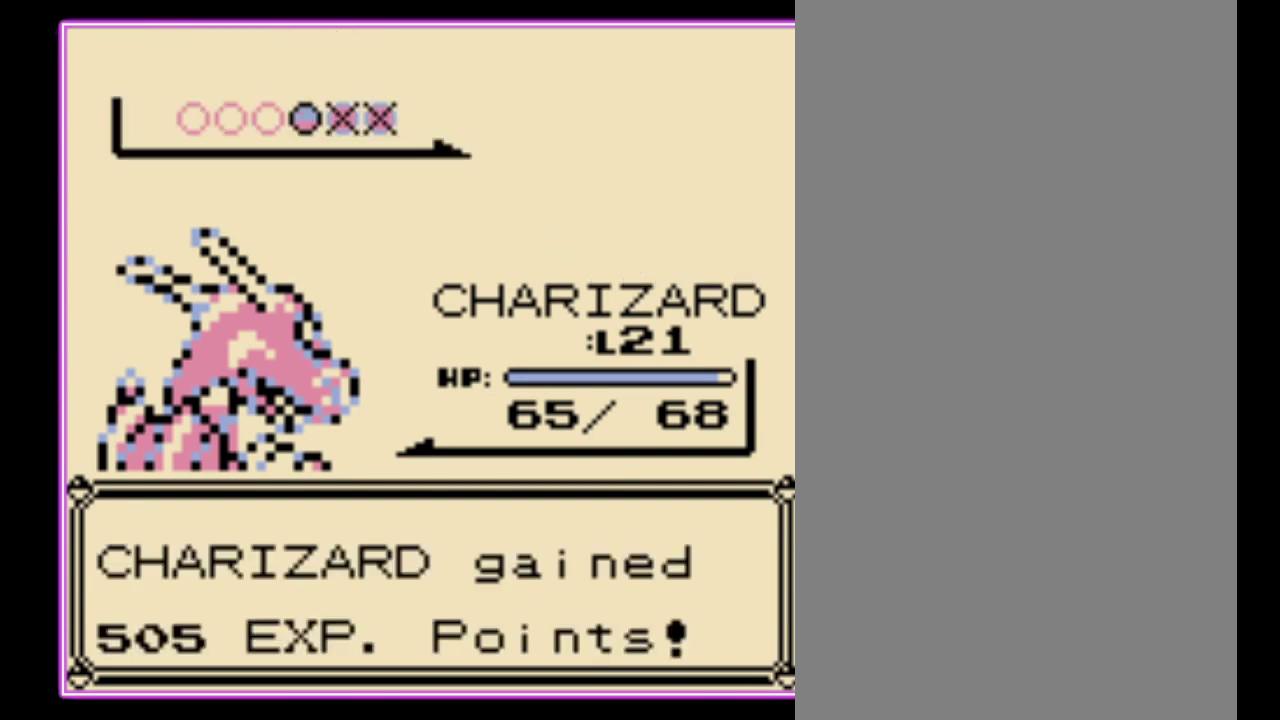
{"buttons": ["A"], "events": [[67, "B", "down"], [167, "B", "up"], [300, "A", "up"], [433, "B", "down"], [500, "A", "down"], [500, "B", "up"]]}
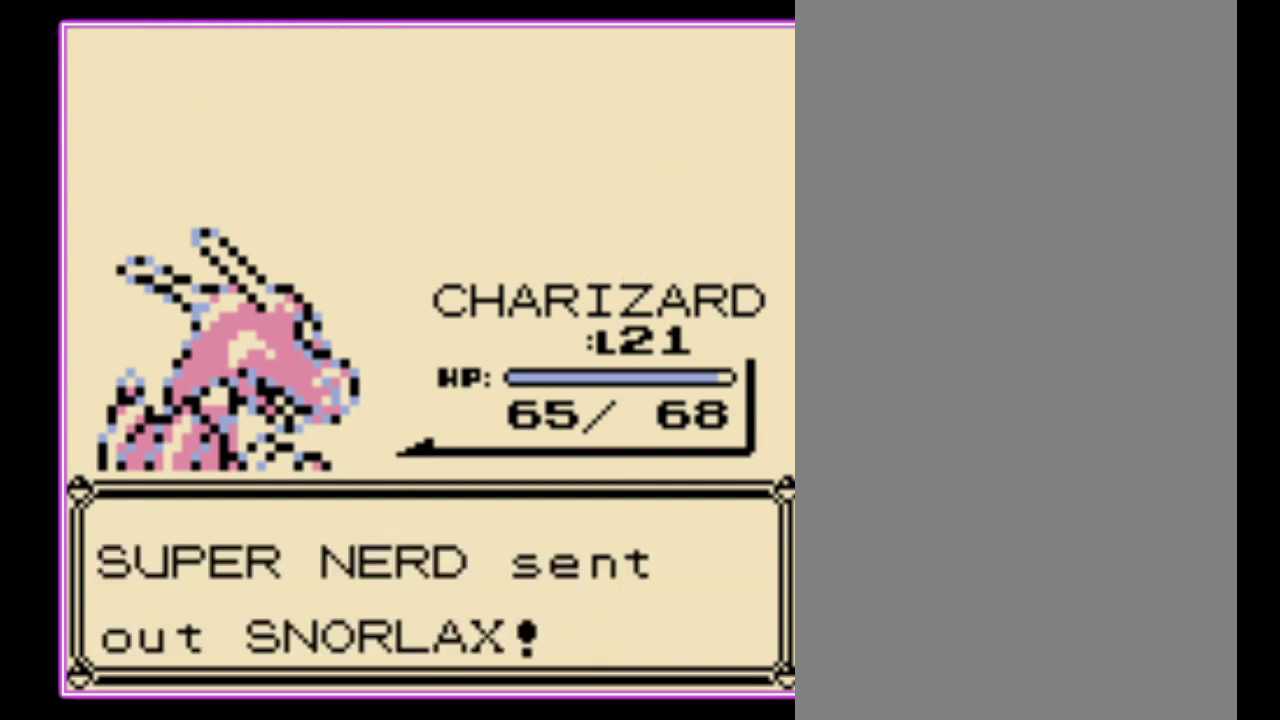
{"buttons": [], "events": [[100, "A", "up"], [100, "B", "down"], [167, "A", "down"], [200, "B", "up"], [267, "A", "up"]]}
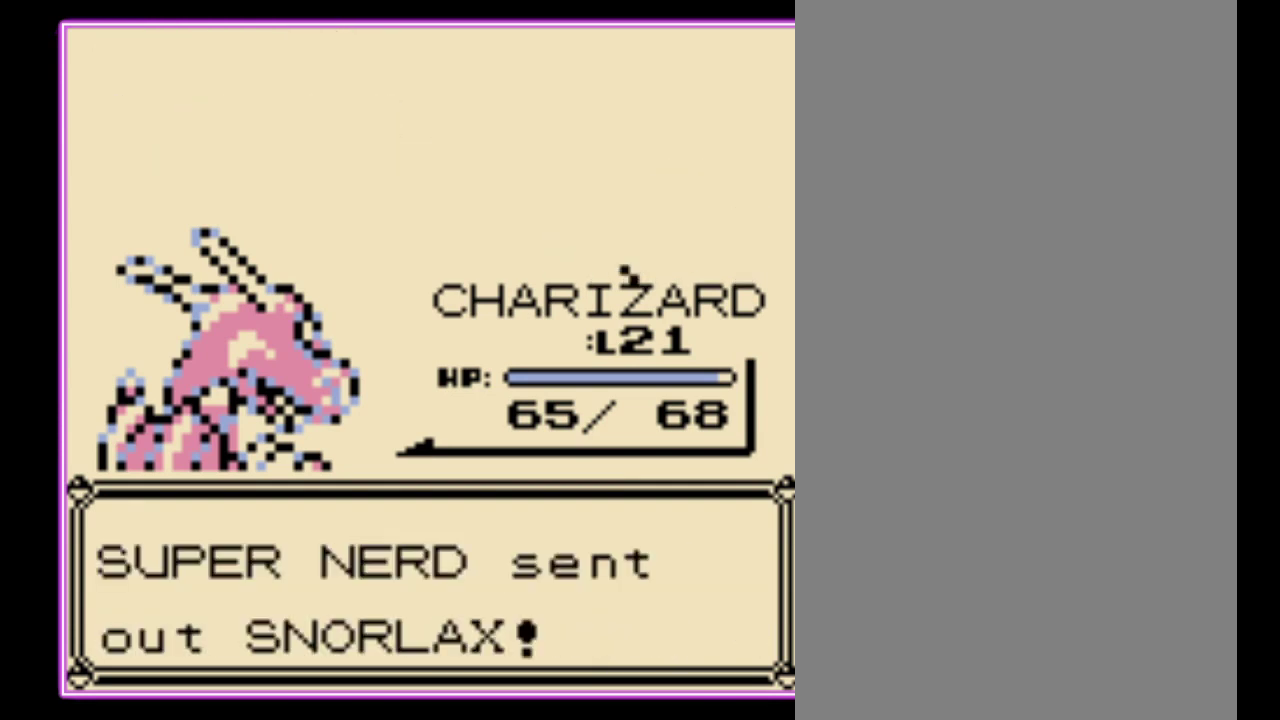
{"buttons": [], "events": []}
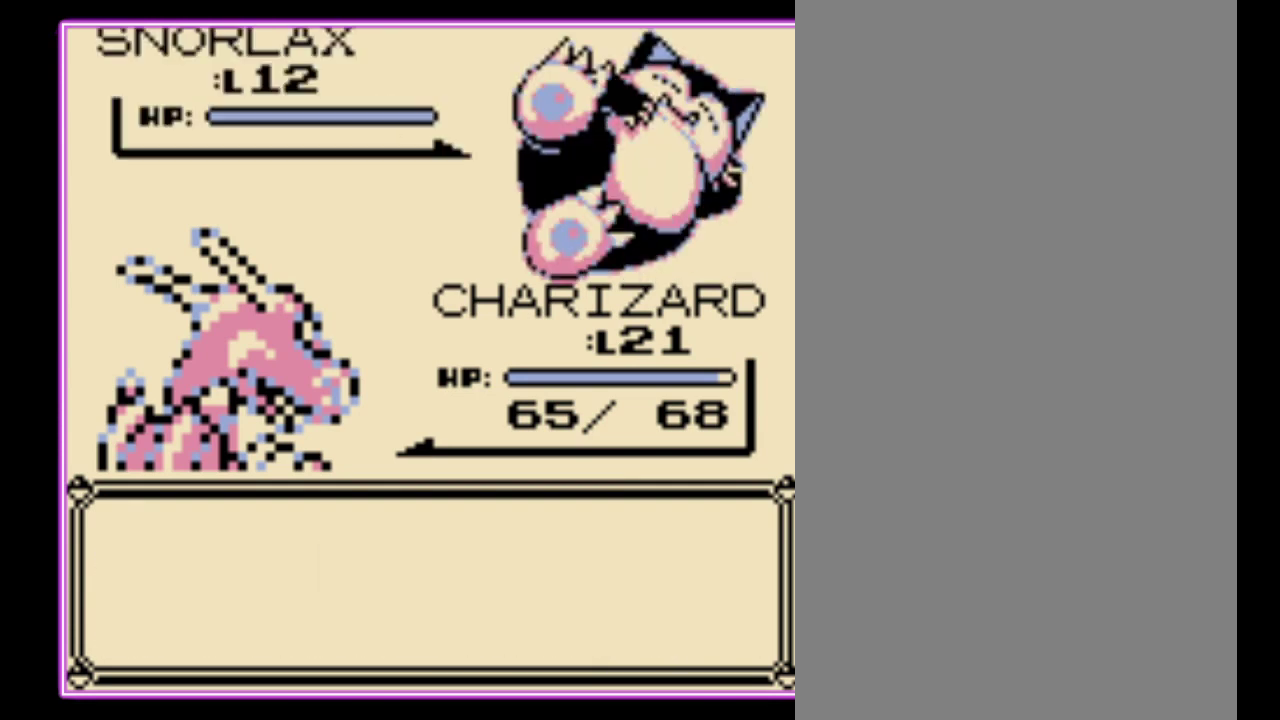
{"buttons": [], "events": [[367, "A", "down"], [467, "A", "up"]]}
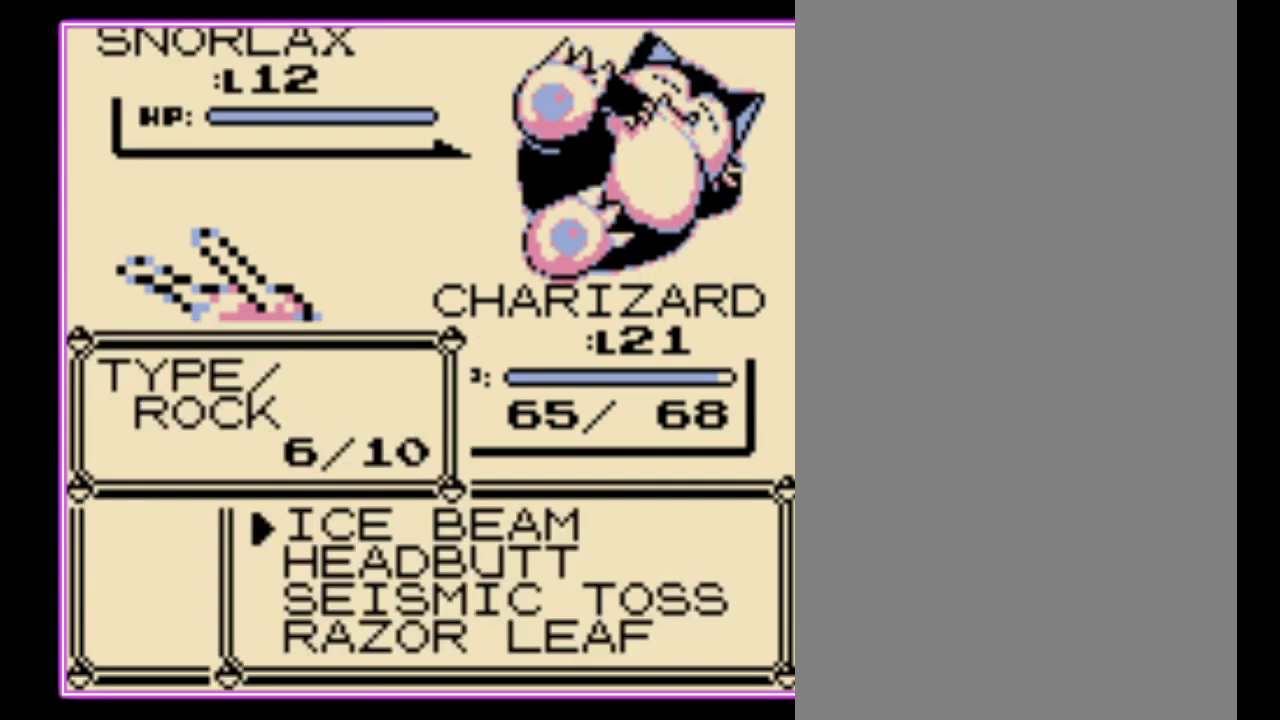
{"buttons": [], "events": [[133, "DPAD_DOWN", "down"], [200, "DPAD_DOWN", "up"], [233, "A", "down"], [333, "A", "up"], [400, "A", "down"], [467, "A", "up"]]}
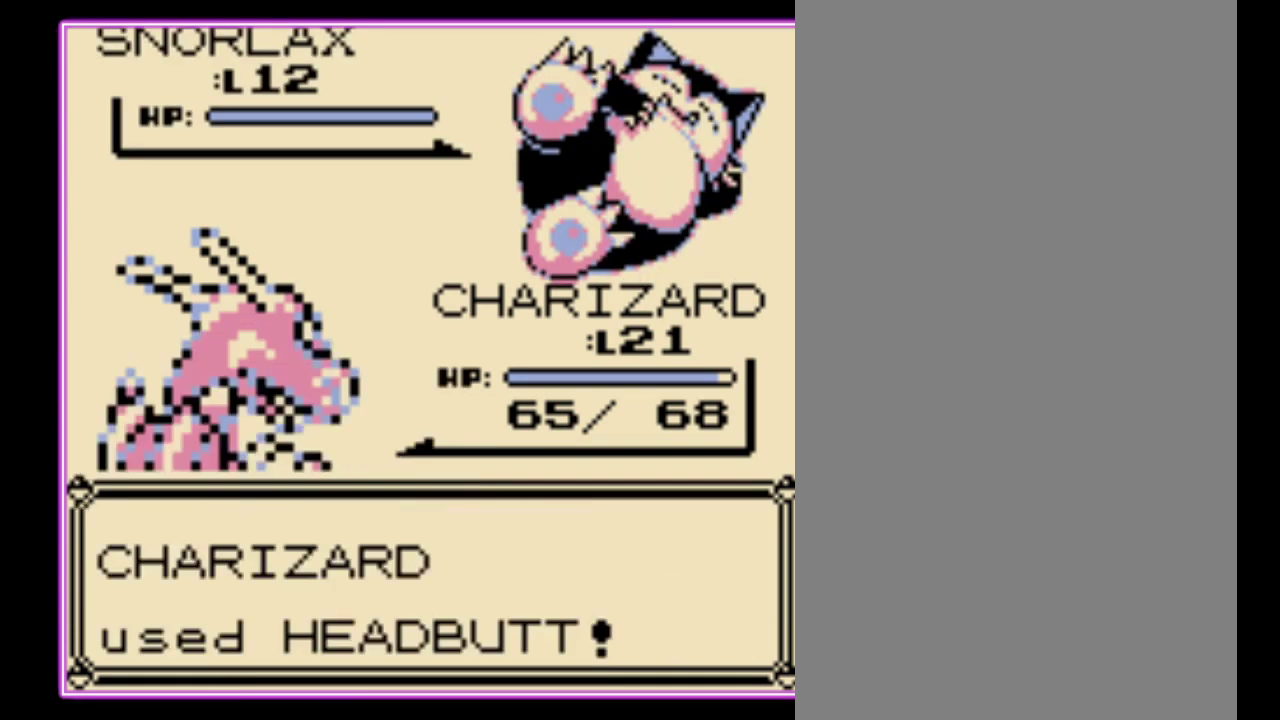
{"buttons": ["A"], "events": [[33, "A", "down"], [100, "A", "up"], [200, "A", "down"], [267, "A", "up"], [333, "A", "down"], [400, "A", "up"], [467, "A", "down"]]}
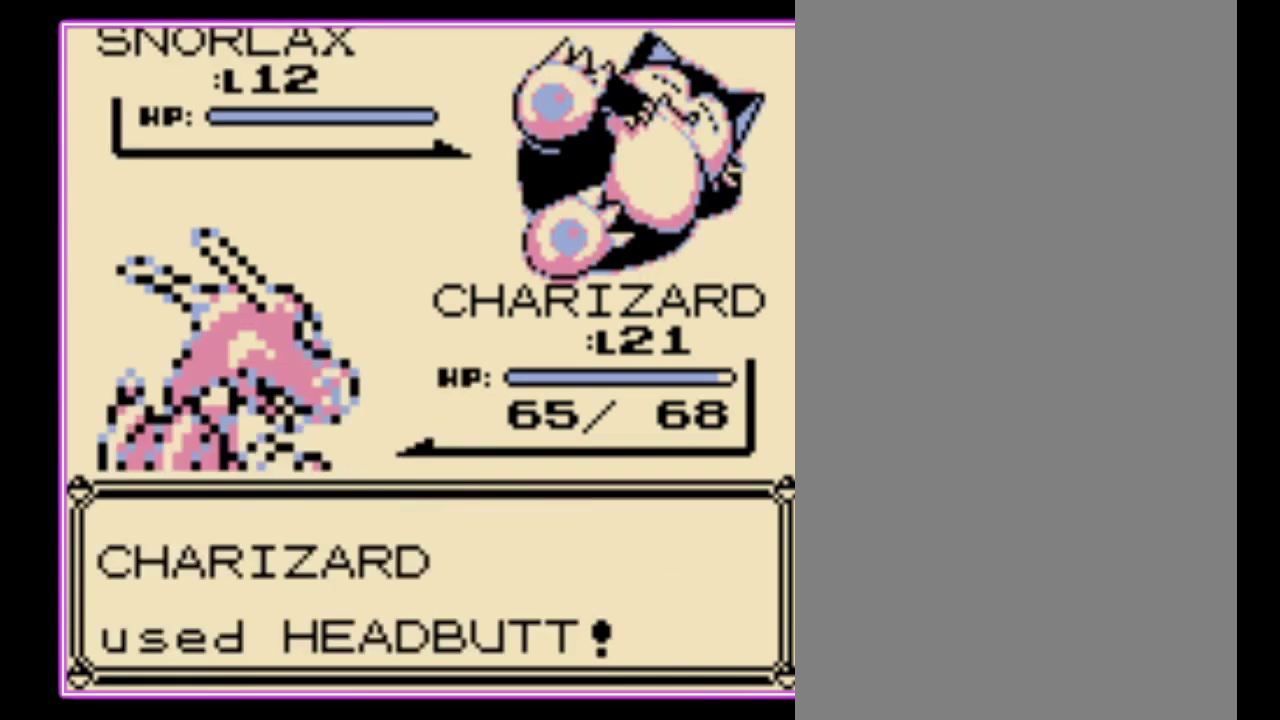
{"buttons": [], "events": [[33, "A", "up"], [133, "A", "down"], [200, "A", "up"], [267, "A", "down"], [367, "A", "up"], [433, "A", "down"], [500, "A", "up"]]}
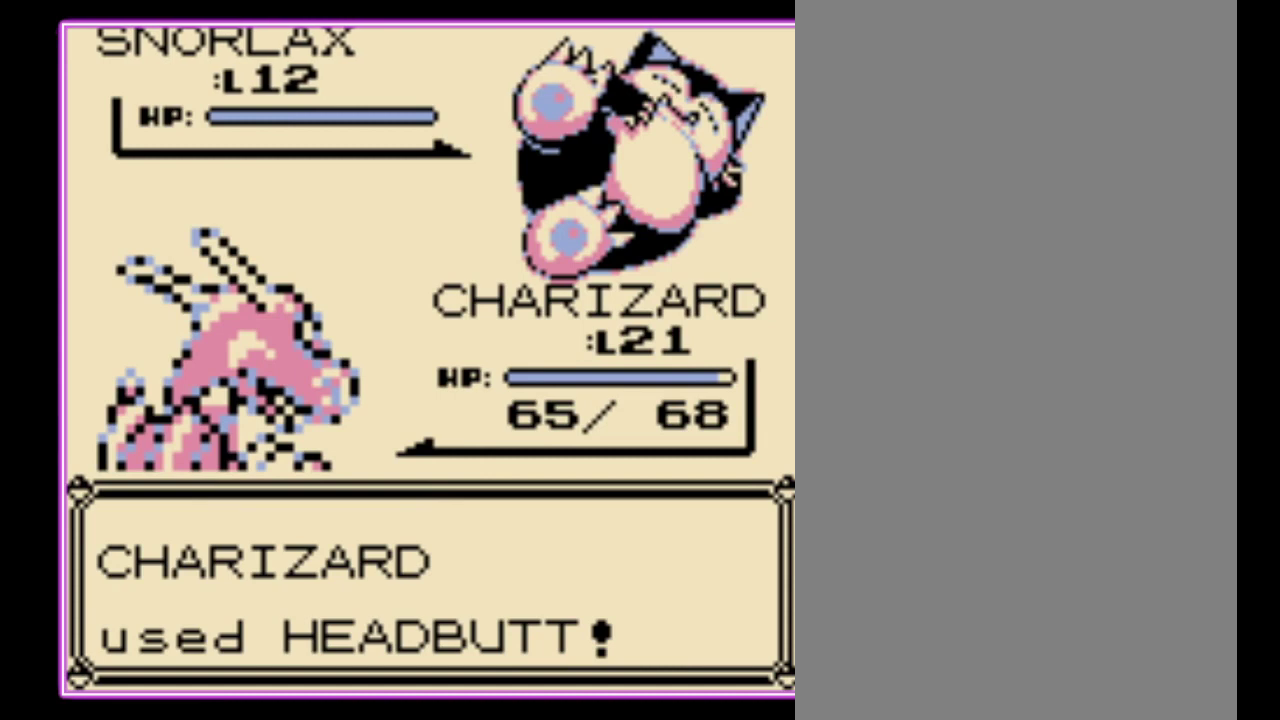
{"buttons": [], "events": [[67, "A", "down"], [133, "A", "up"], [200, "A", "down"], [300, "A", "up"]]}